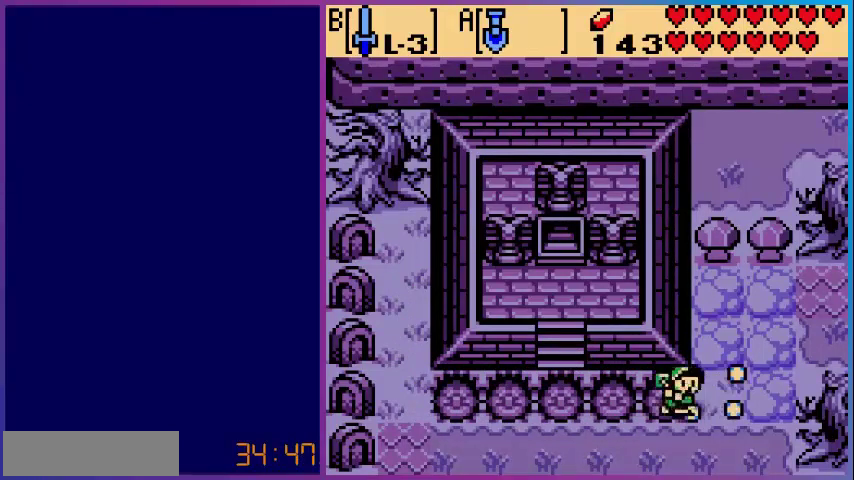
Gameplay with a controller (Nintendo layout); each line is a JSON object with the inputs held at the frame after it (dt_ms = milliseconds from this image to that frame). "events" lists button and stick changes between this image and that frame as [ms after this image, input, new state], when the widget could be followed in between. Not read: L3 R3.
{"dt_ms": 480, "buttons": ["DPAD_RIGHT"], "events": [[120, "A", "up"]]}
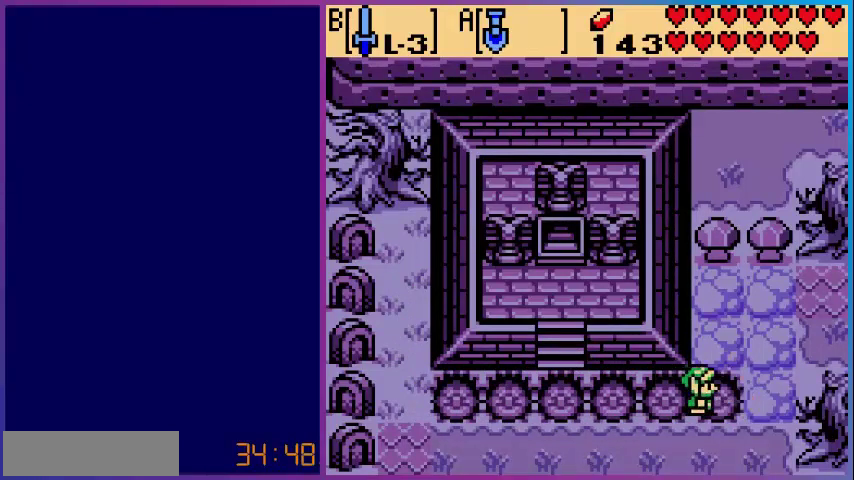
{"dt_ms": 520, "buttons": ["DPAD_UP"], "events": [[120, "DPAD_UP", "down"], [160, "DPAD_RIGHT", "up"], [200, "A", "down"], [280, "A", "up"], [400, "A", "down"], [520, "A", "up"]]}
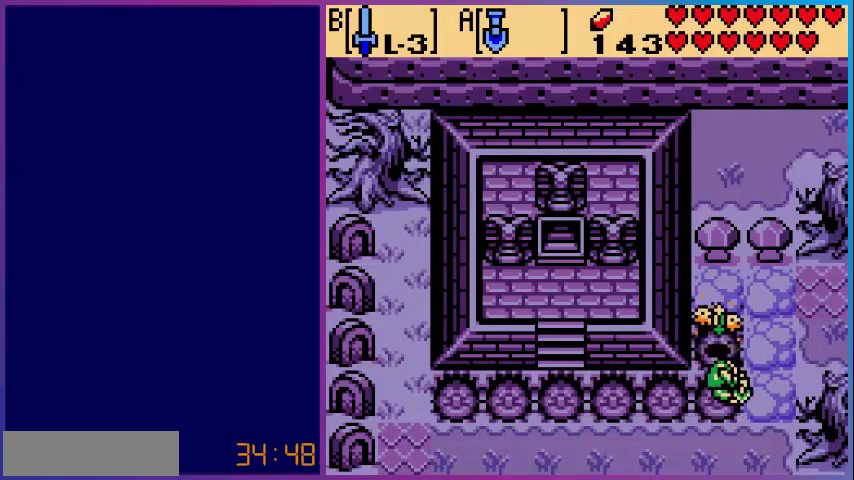
{"dt_ms": 480, "buttons": ["A", "DPAD_UP"], "events": [[480, "A", "down"]]}
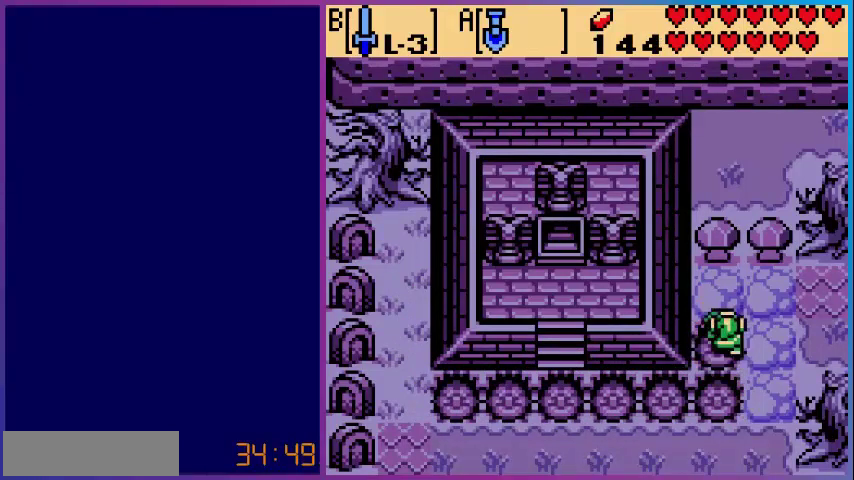
{"dt_ms": 520, "buttons": ["DPAD_UP"], "events": [[80, "A", "up"], [200, "A", "down"], [320, "A", "up"], [400, "A", "down"], [520, "A", "up"]]}
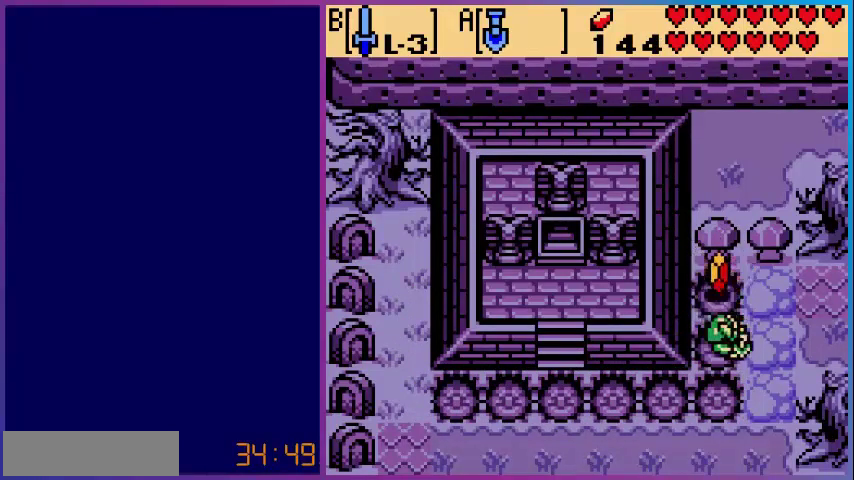
{"dt_ms": 480, "buttons": ["DPAD_RIGHT"], "events": [[440, "DPAD_RIGHT", "down"], [440, "DPAD_UP", "up"]]}
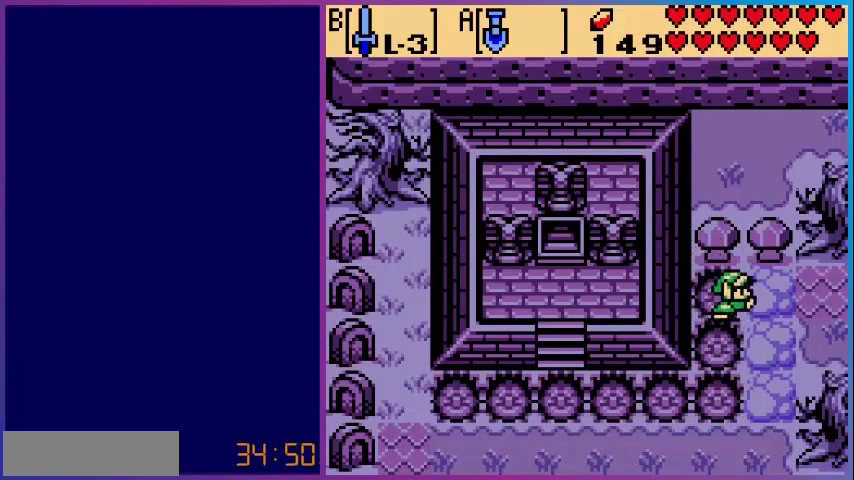
{"dt_ms": 520, "buttons": ["A"], "events": [[40, "A", "down"], [120, "DPAD_RIGHT", "up"], [160, "A", "up"], [200, "A", "down"], [360, "A", "up"], [400, "A", "down"]]}
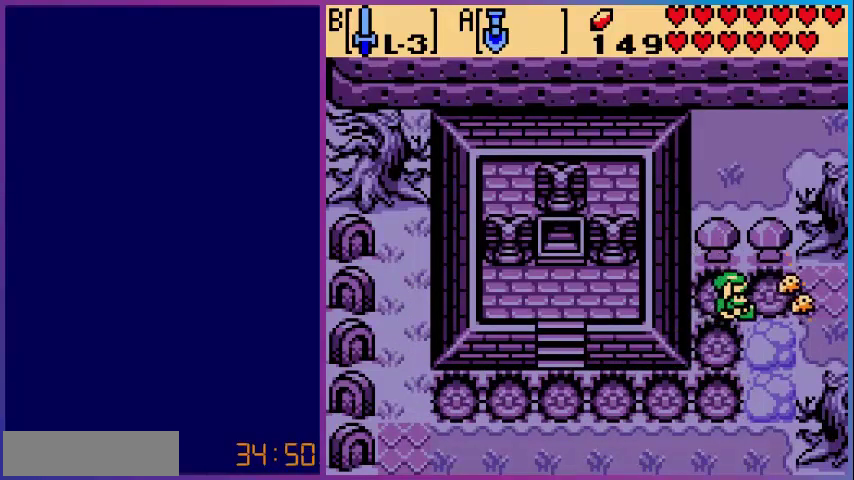
{"dt_ms": 480, "buttons": ["A", "DPAD_DOWN"], "events": [[80, "A", "up"], [80, "DPAD_RIGHT", "down"], [360, "DPAD_DOWN", "down"], [360, "DPAD_RIGHT", "up"], [480, "A", "down"]]}
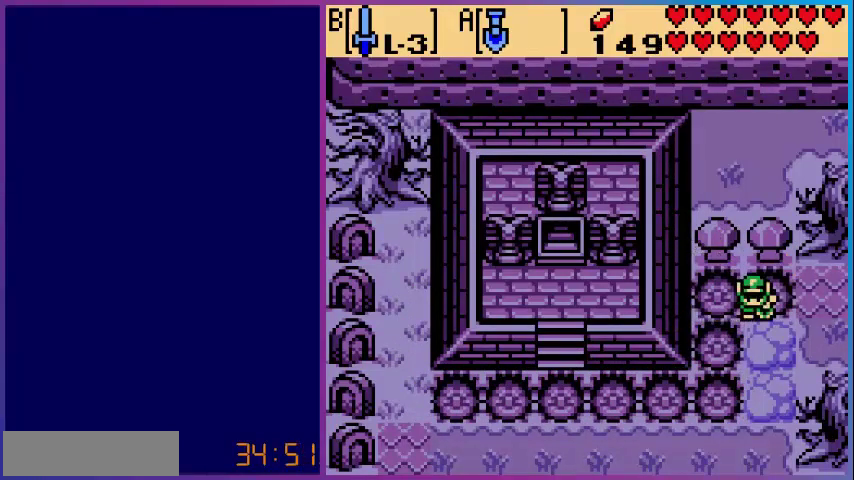
{"dt_ms": 520, "buttons": ["DPAD_DOWN"], "events": [[120, "A", "up"], [200, "A", "down"], [400, "A", "up"]]}
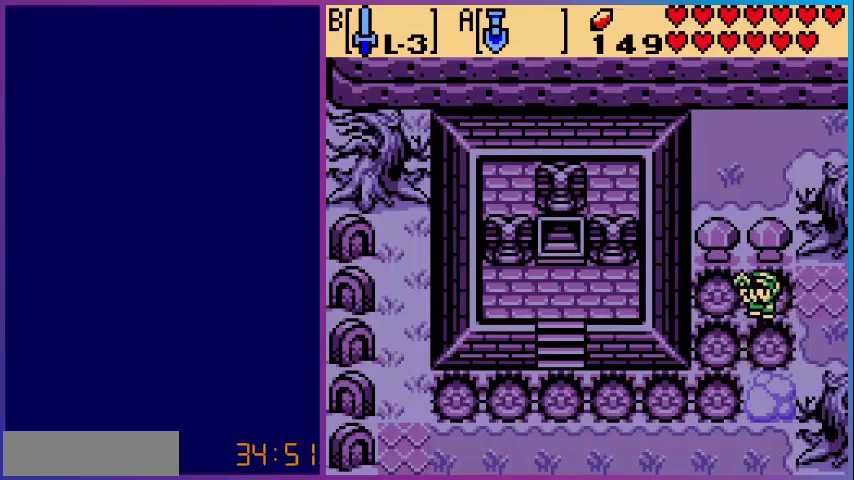
{"dt_ms": 480, "buttons": ["DPAD_DOWN"], "events": [[360, "A", "down"], [440, "A", "up"]]}
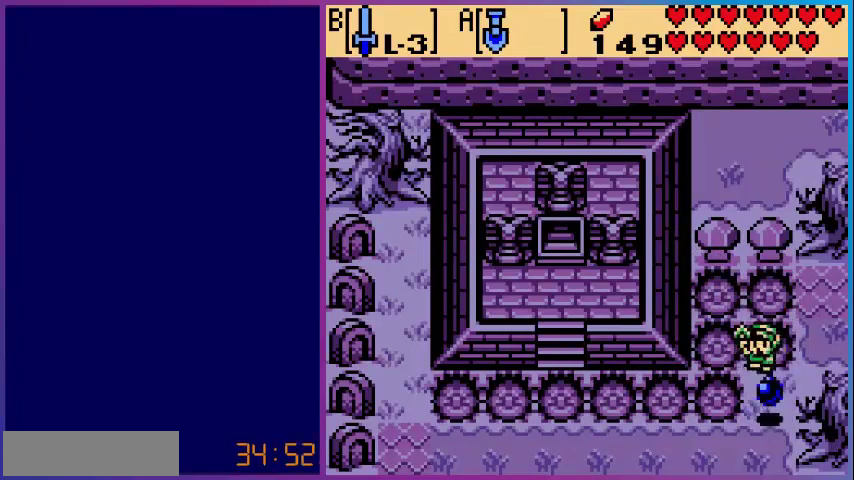
{"dt_ms": 520, "buttons": [], "events": [[40, "A", "down"], [200, "A", "up"], [320, "DPAD_DOWN", "up"]]}
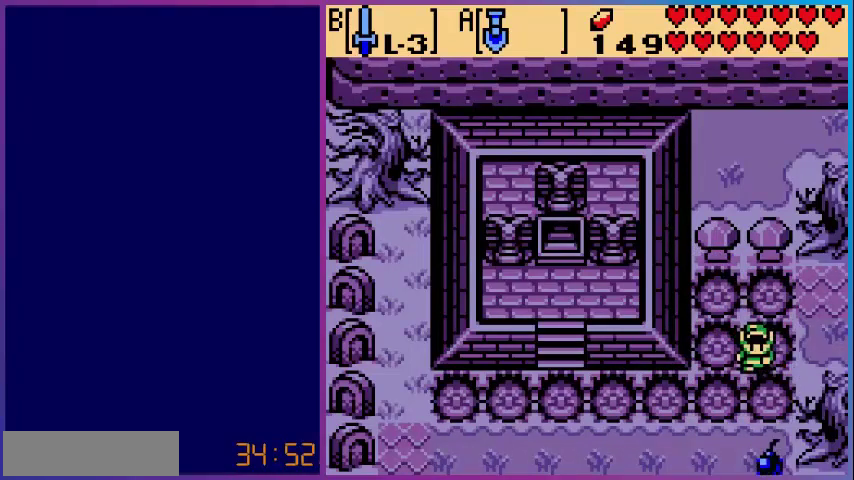
{"dt_ms": 480, "buttons": [], "events": [[280, "B", "down"], [400, "B", "up"]]}
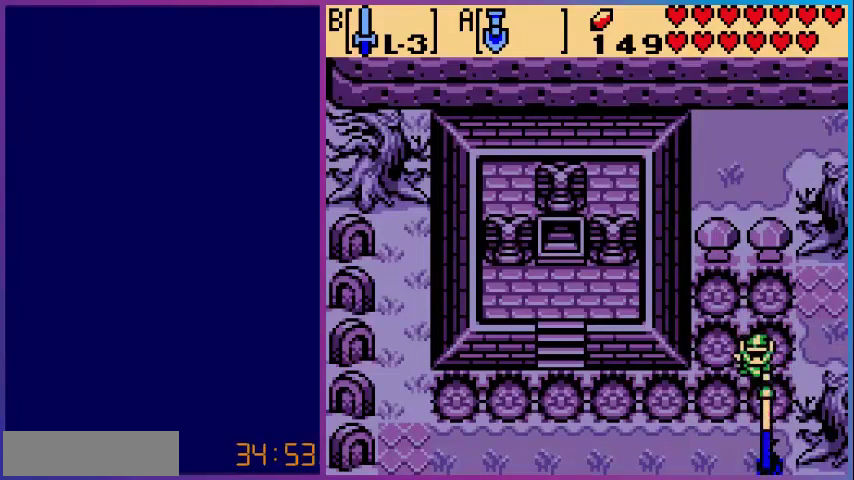
{"dt_ms": 520, "buttons": ["DPAD_RIGHT"], "events": [[160, "DPAD_RIGHT", "down"]]}
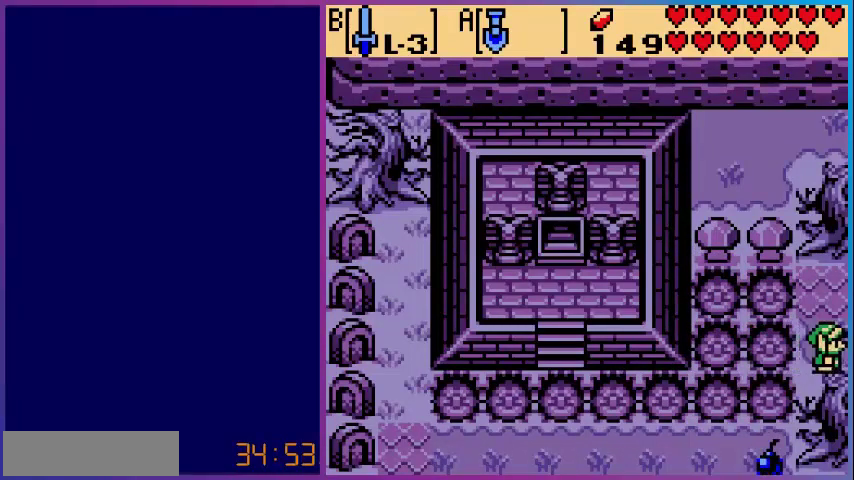
{"dt_ms": 480, "buttons": [], "events": [[280, "DPAD_RIGHT", "up"]]}
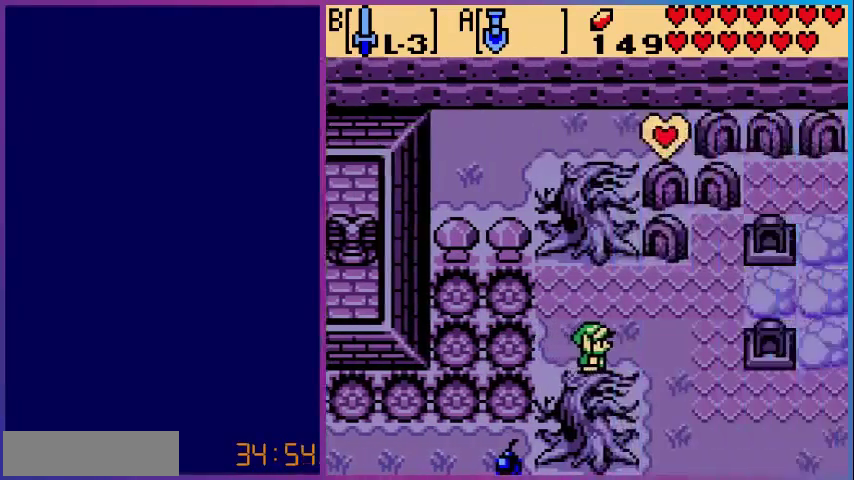
{"dt_ms": 520, "buttons": [], "events": []}
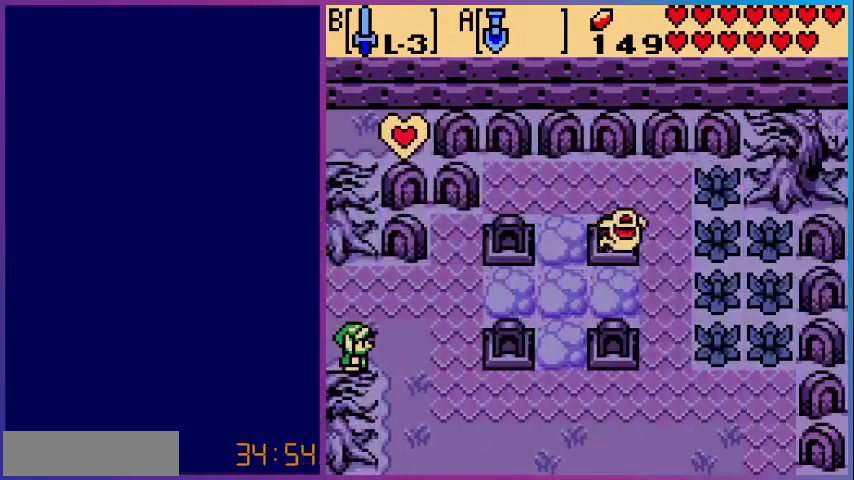
{"dt_ms": 1000, "buttons": ["A", "DPAD_RIGHT"]}
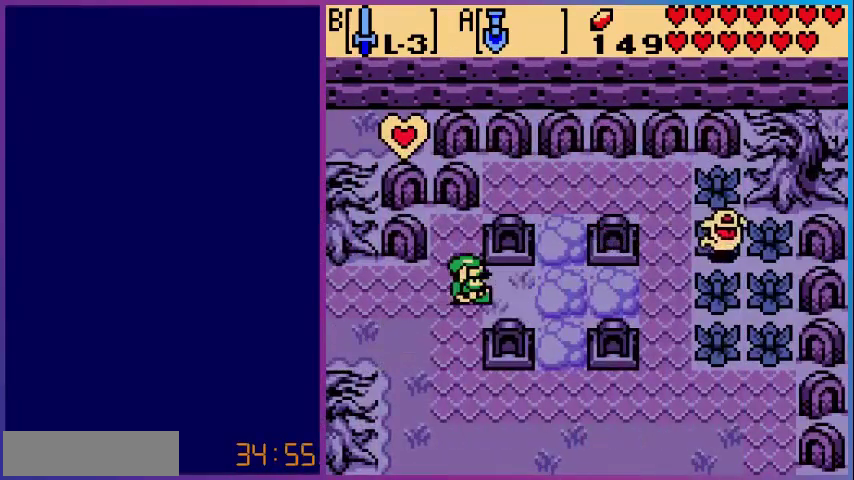
{"dt_ms": 480, "buttons": ["DPAD_RIGHT"], "events": [[200, "A", "up"]]}
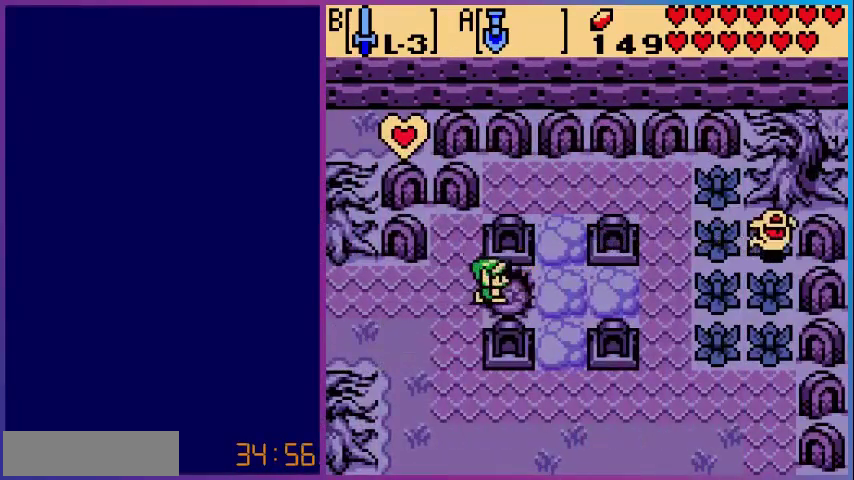
{"dt_ms": 520, "buttons": ["DPAD_RIGHT"], "events": [[160, "A", "down"], [280, "A", "up"], [360, "A", "down"], [520, "A", "up"]]}
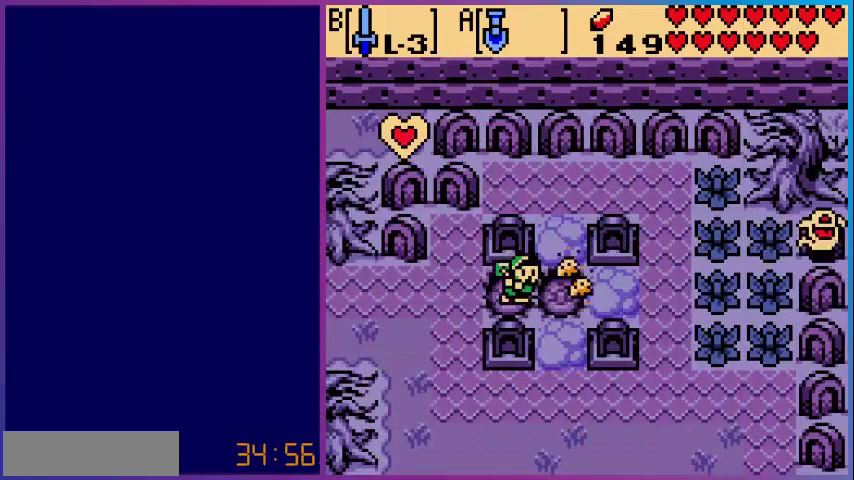
{"dt_ms": 480, "buttons": ["A", "DPAD_UP"], "events": [[440, "DPAD_RIGHT", "up"], [440, "DPAD_UP", "down"], [480, "A", "down"]]}
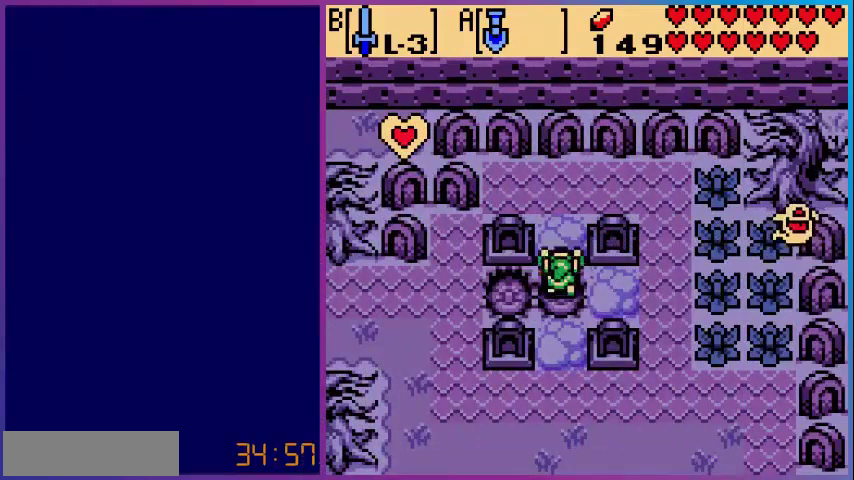
{"dt_ms": 520, "buttons": [], "events": [[120, "A", "up"], [120, "DPAD_UP", "up"], [200, "A", "down"], [360, "A", "up"]]}
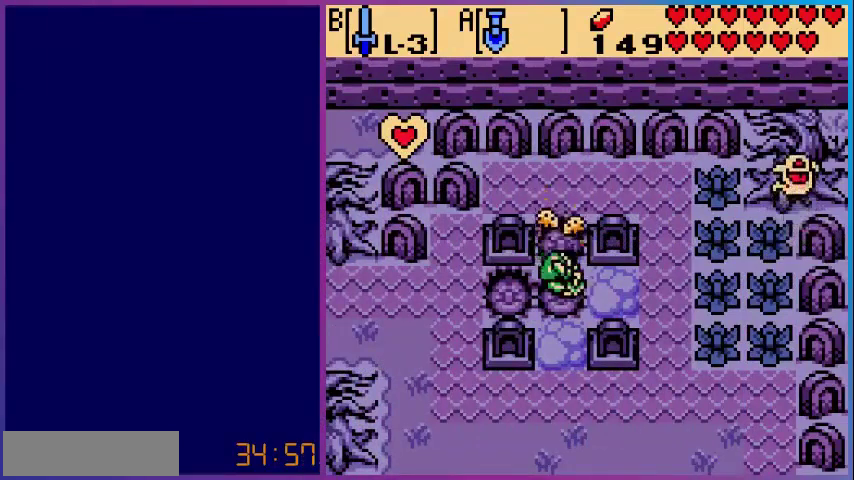
{"dt_ms": 480, "buttons": ["A"], "events": [[40, "DPAD_RIGHT", "down"], [200, "A", "down"], [280, "A", "up"], [320, "DPAD_RIGHT", "up"], [400, "A", "down"]]}
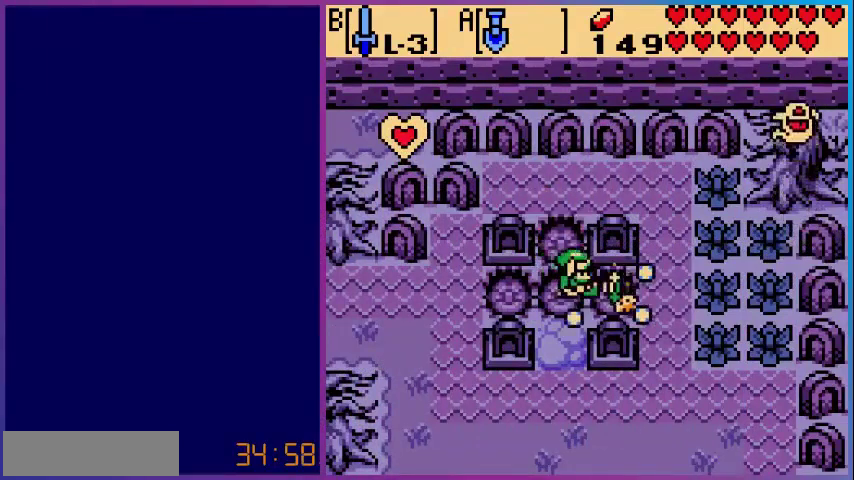
{"dt_ms": 520, "buttons": ["DPAD_DOWN"], "events": [[80, "A", "up"], [480, "DPAD_DOWN", "down"]]}
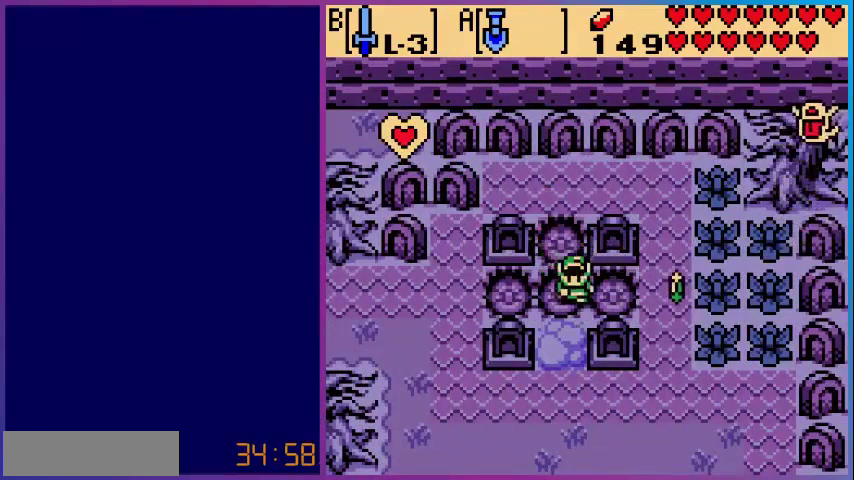
{"dt_ms": 480, "buttons": [], "events": [[80, "A", "down"], [200, "A", "up"], [200, "DPAD_DOWN", "up"], [280, "A", "down"], [440, "A", "up"]]}
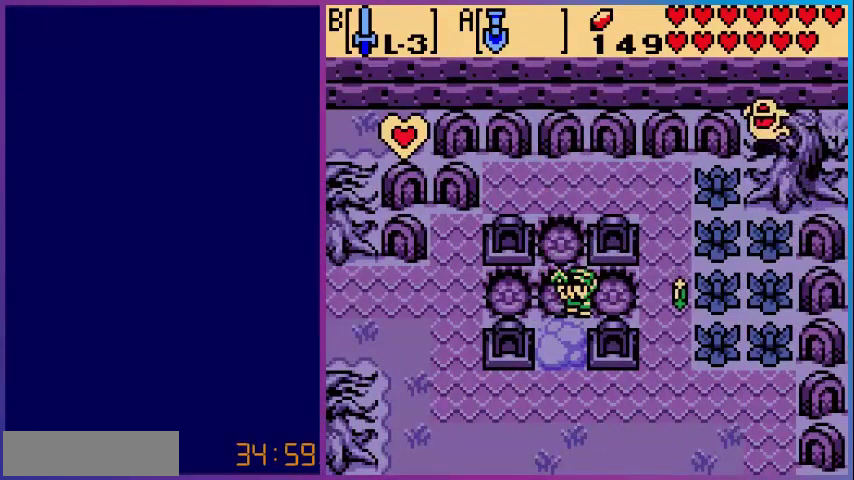
{"dt_ms": 520, "buttons": [], "events": [[200, "DPAD_LEFT", "down"], [360, "DPAD_DOWN", "down"], [360, "DPAD_LEFT", "up"], [400, "A", "down"], [480, "DPAD_DOWN", "up"], [520, "A", "up"]]}
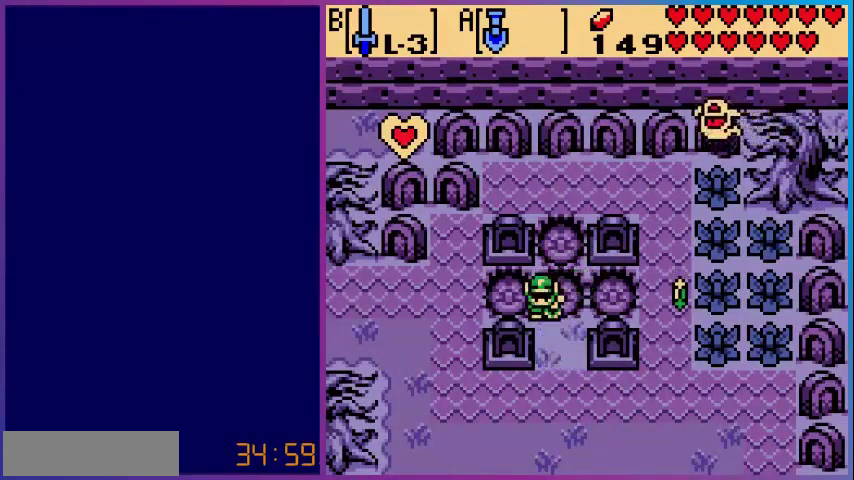
{"dt_ms": 480, "buttons": [], "events": [[80, "A", "down"], [240, "A", "up"]]}
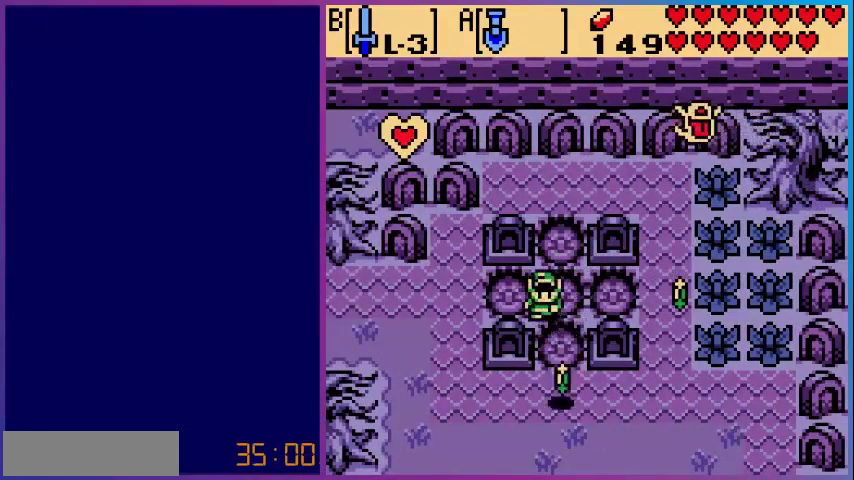
{"dt_ms": 520, "buttons": ["DPAD_RIGHT"], "events": [[40, "DPAD_RIGHT", "down"]]}
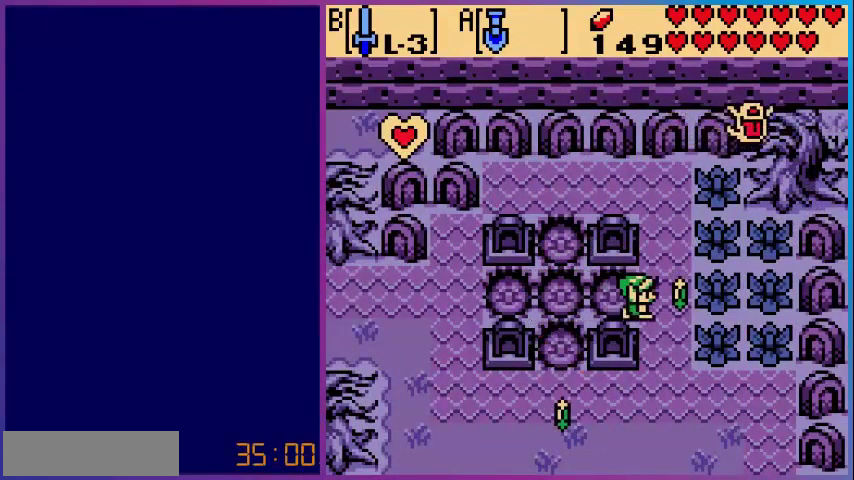
{"dt_ms": 480, "buttons": ["DPAD_RIGHT"], "events": [[200, "DPAD_RIGHT", "up"], [280, "B", "down"], [400, "B", "up"], [480, "DPAD_RIGHT", "down"]]}
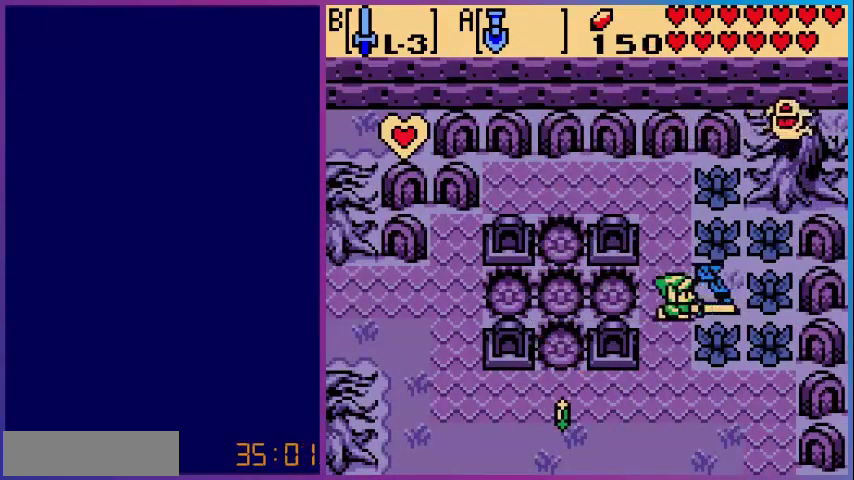
{"dt_ms": 520, "buttons": ["DPAD_UP"], "events": [[320, "B", "down"], [400, "DPAD_RIGHT", "up"], [440, "B", "up"], [520, "DPAD_UP", "down"]]}
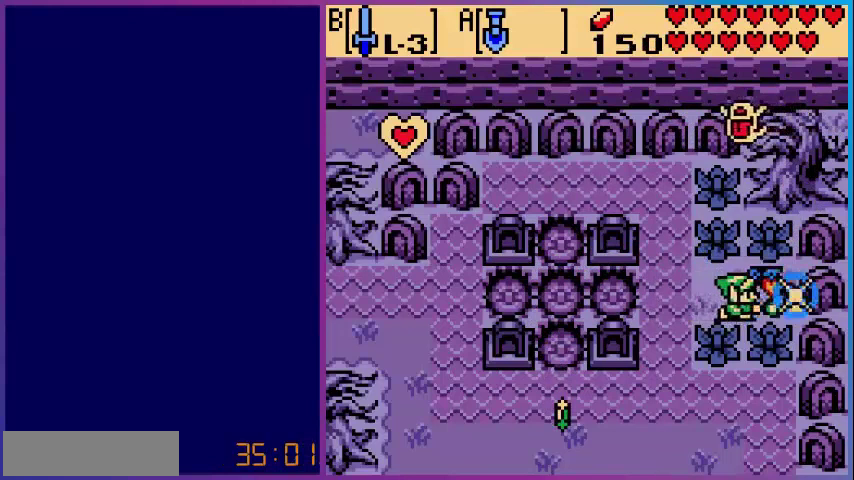
{"dt_ms": 480, "buttons": ["DPAD_UP"], "events": [[200, "B", "down"], [400, "B", "up"]]}
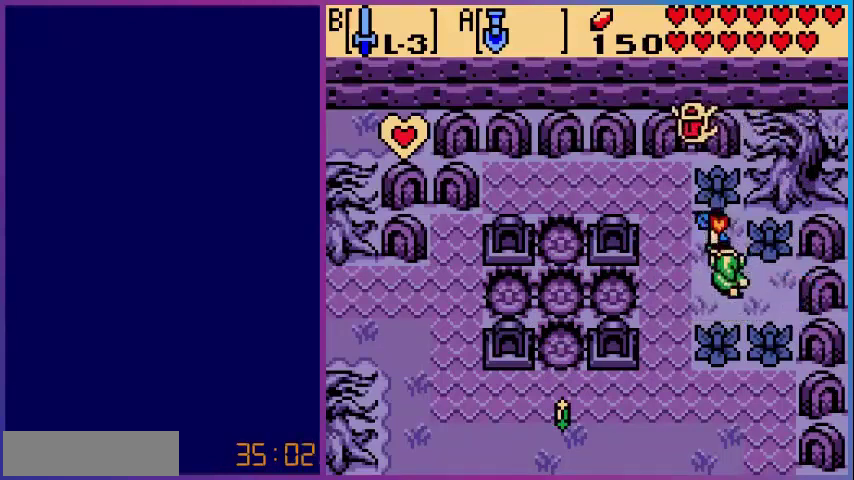
{"dt_ms": 520, "buttons": [], "events": [[200, "B", "down"], [400, "B", "up"], [520, "DPAD_UP", "up"]]}
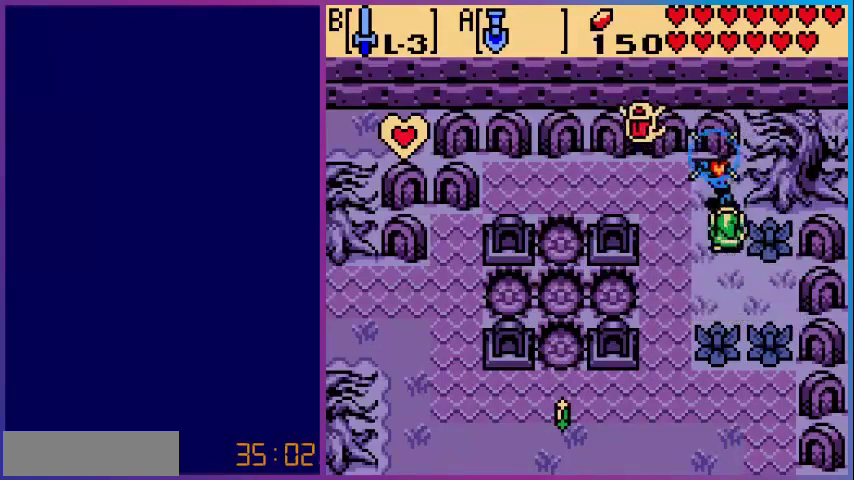
{"dt_ms": 480, "buttons": [], "events": [[120, "DPAD_RIGHT", "down"], [240, "B", "down"], [280, "DPAD_RIGHT", "up"], [400, "B", "up"]]}
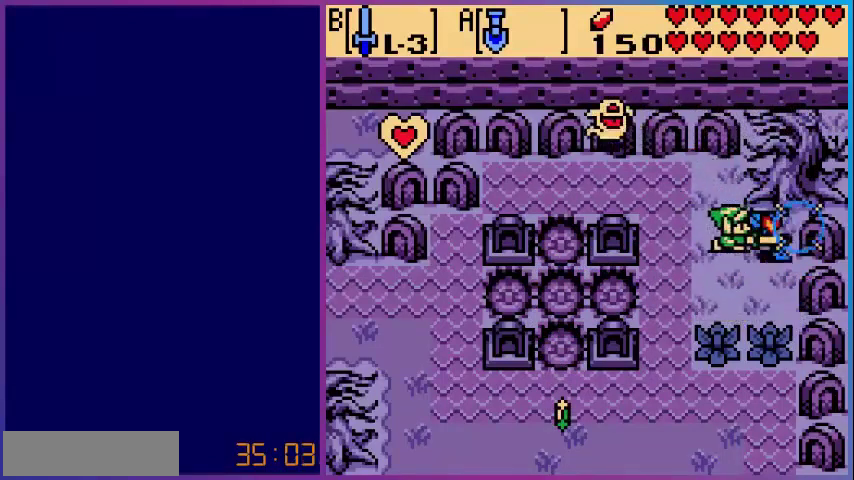
{"dt_ms": 520, "buttons": ["B", "DPAD_DOWN"], "events": [[160, "DPAD_DOWN", "down"], [480, "B", "down"]]}